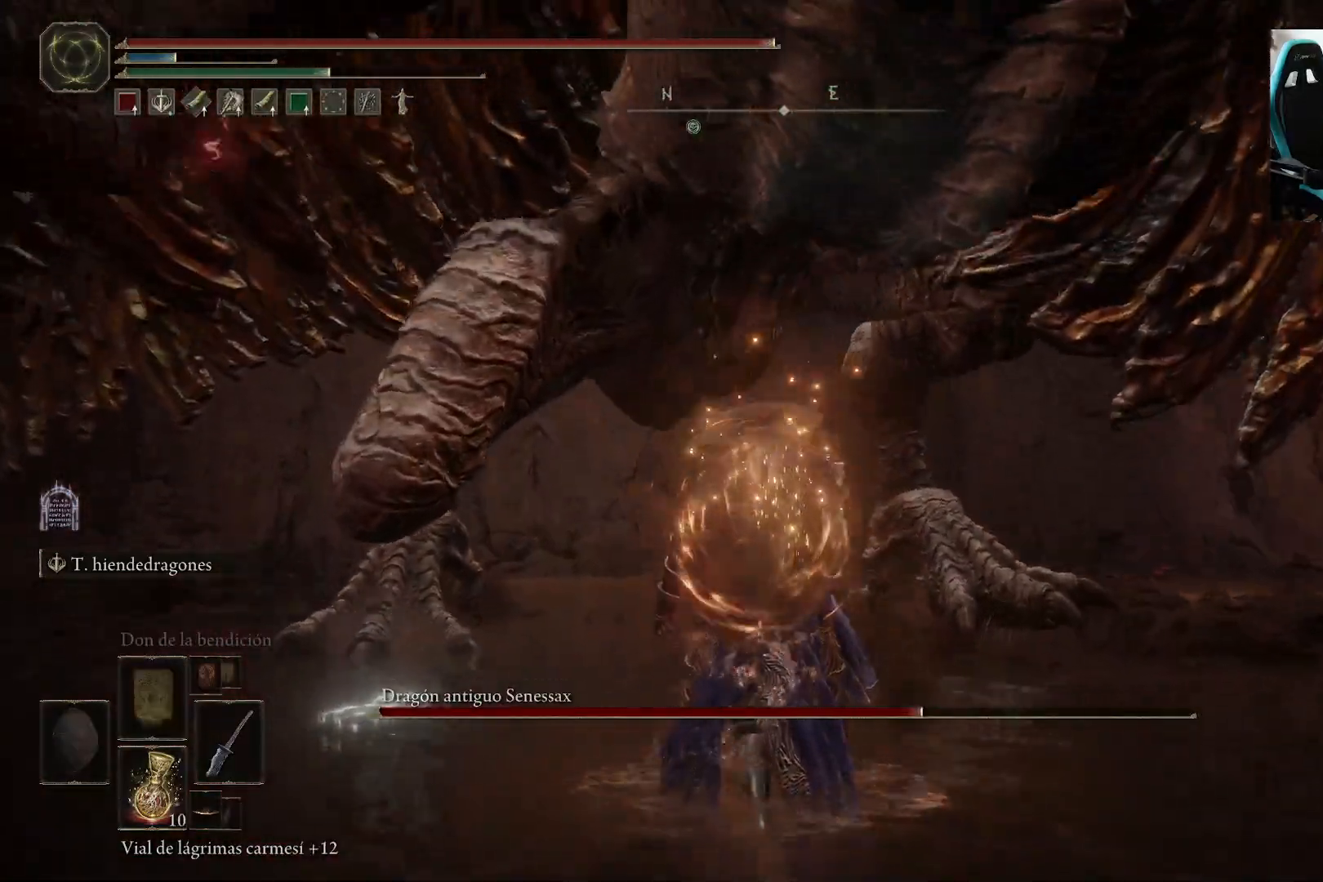
Gameplay with a controller (Xbox layout); each line is a JSON object with the inputs held at the frame after it. "events" lists button and stick changes between this image and that frame as [ms after this image, input, new state], when the widget could be followed in between.
{"buttons": ["B"], "left_stick": "up", "right_stick": "center", "events": [[183, "B", "down"], [217, "right_stick", "center"]]}
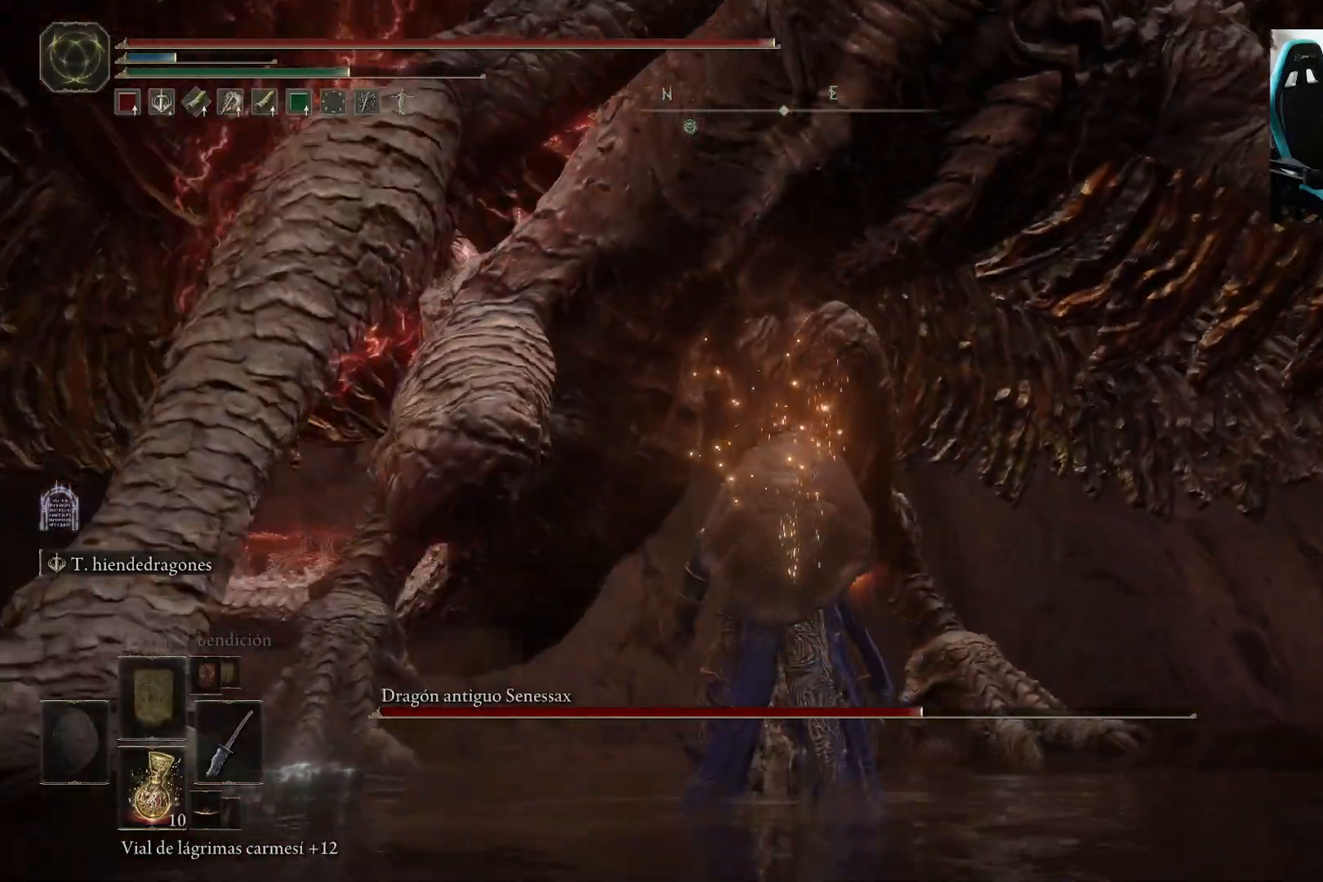
{"buttons": ["B"], "left_stick": "up", "right_stick": "right", "events": [[483, "right_stick", "right"]]}
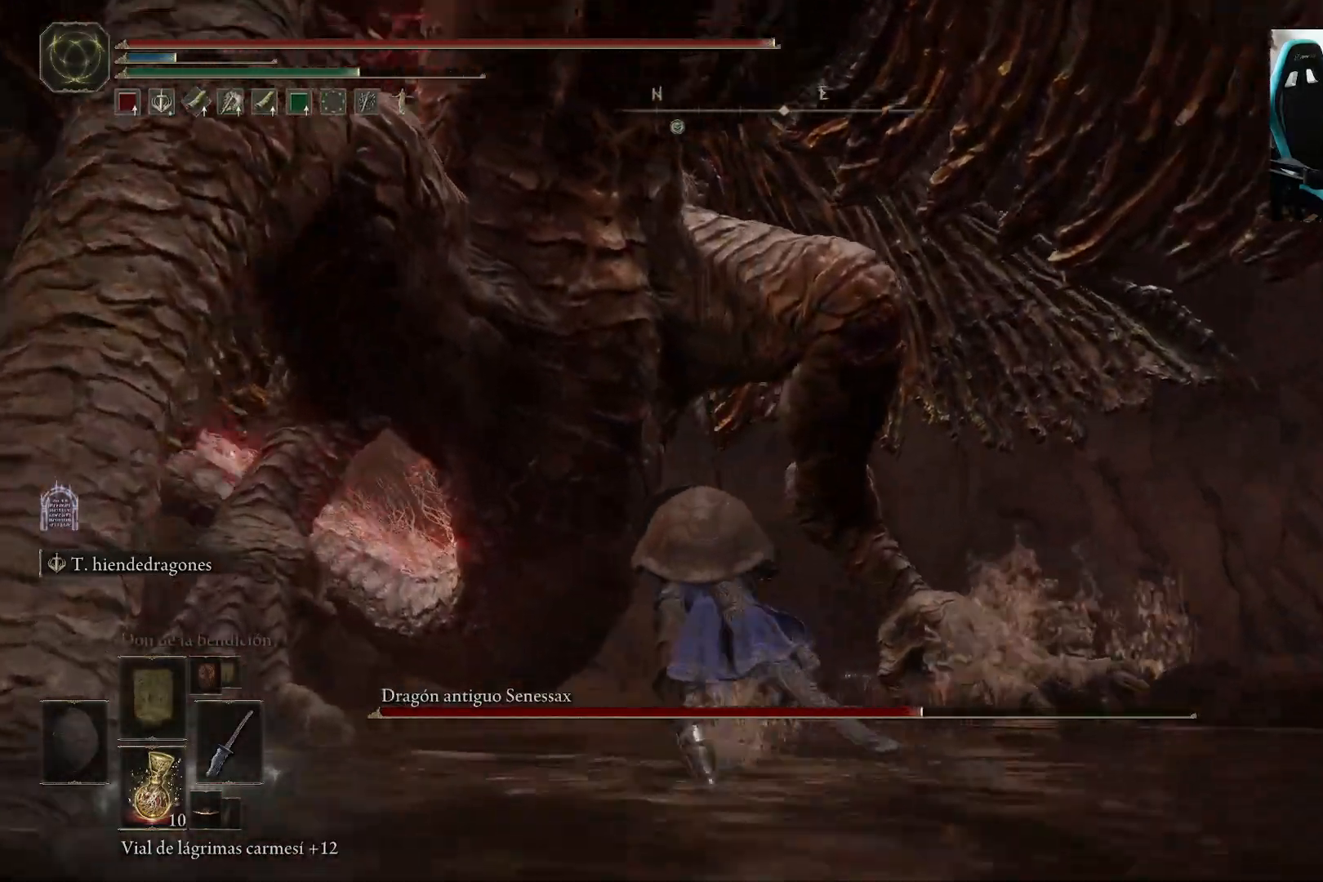
{"buttons": ["B"], "left_stick": "up-left", "right_stick": "right", "events": [[400, "left_stick", "up-left"]]}
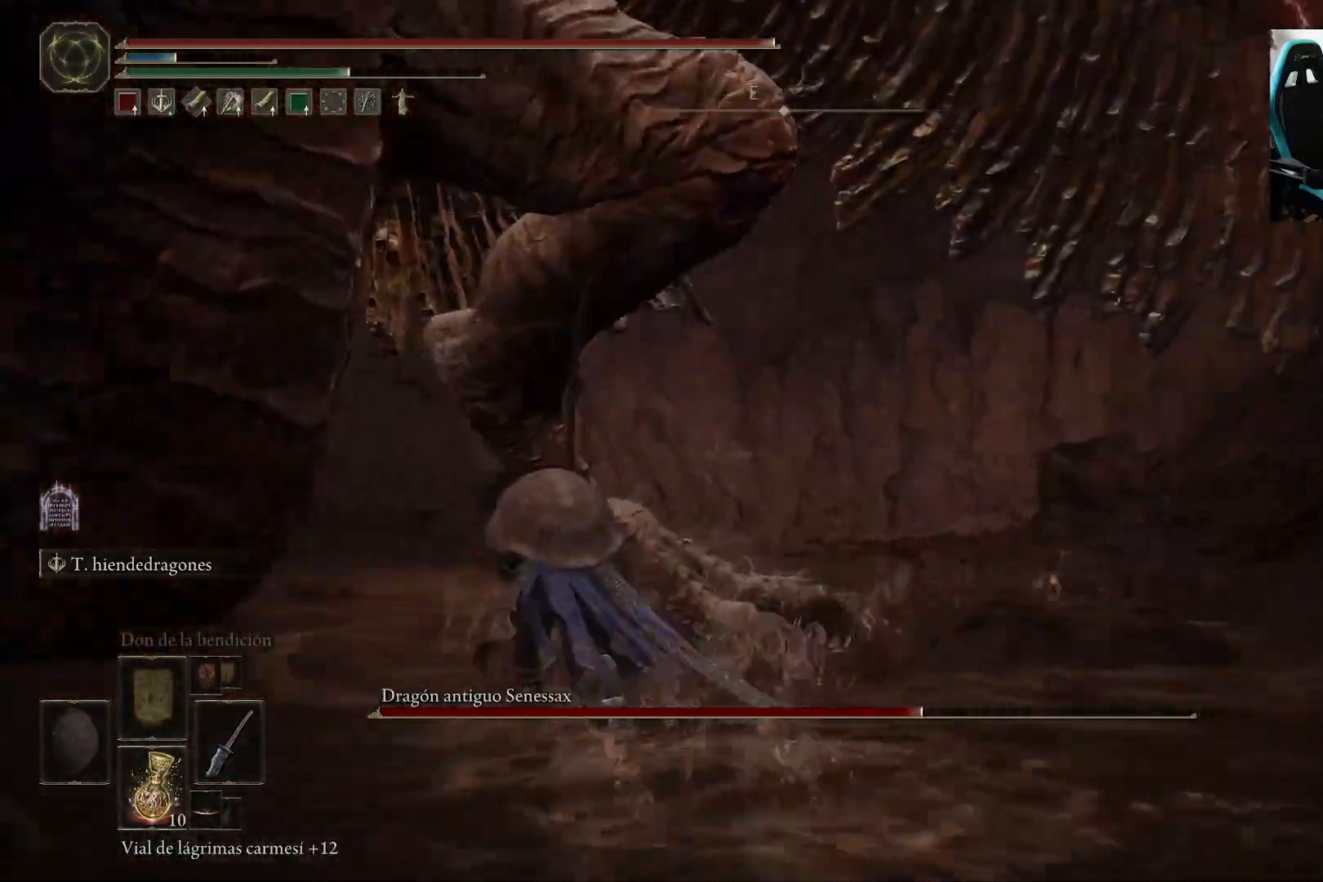
{"buttons": ["B"], "left_stick": "down", "right_stick": "right", "events": [[183, "left_stick", "left"], [283, "left_stick", "down-left"], [450, "left_stick", "down"]]}
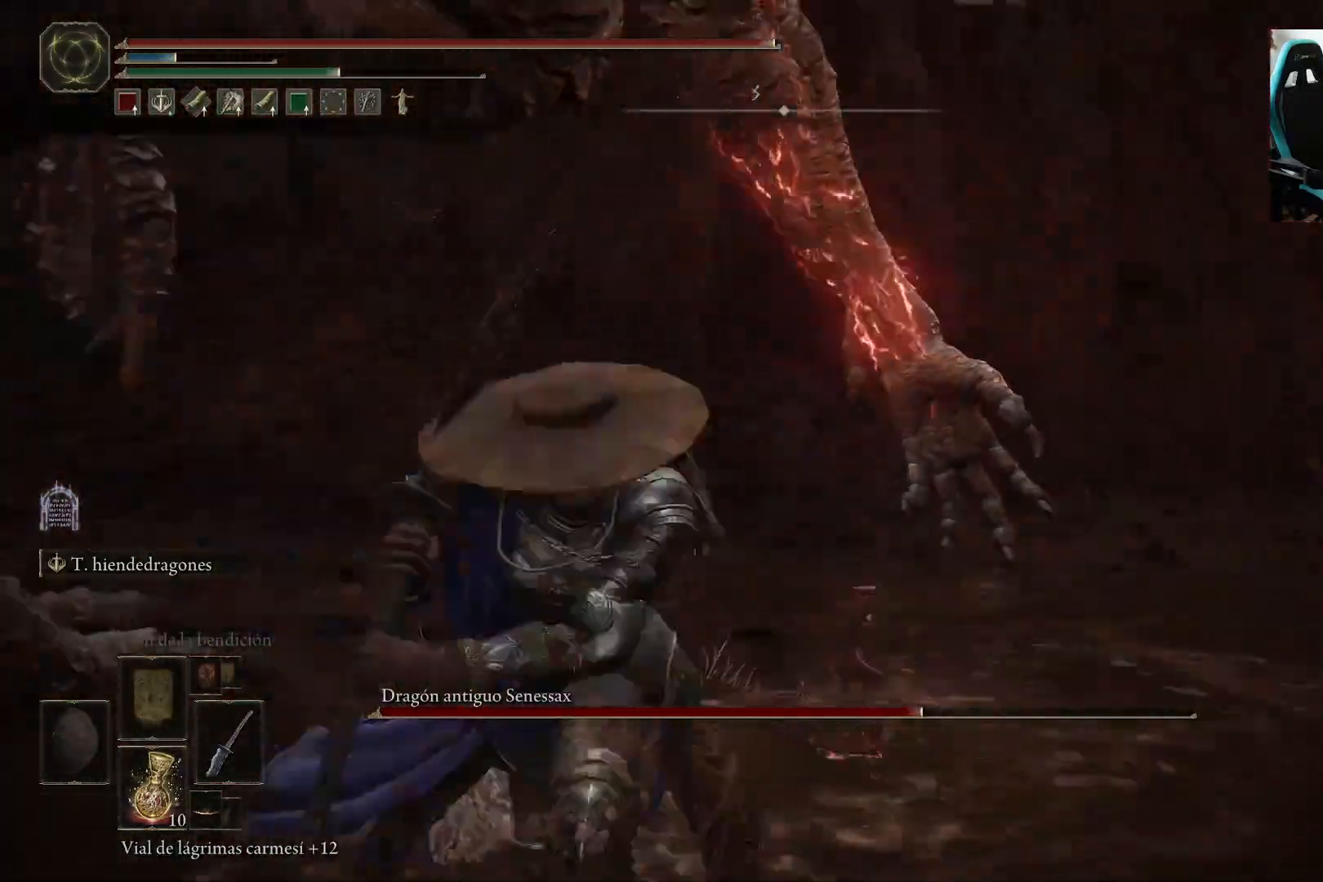
{"buttons": ["B"], "left_stick": "down", "right_stick": "center", "events": [[150, "right_stick", "center"]]}
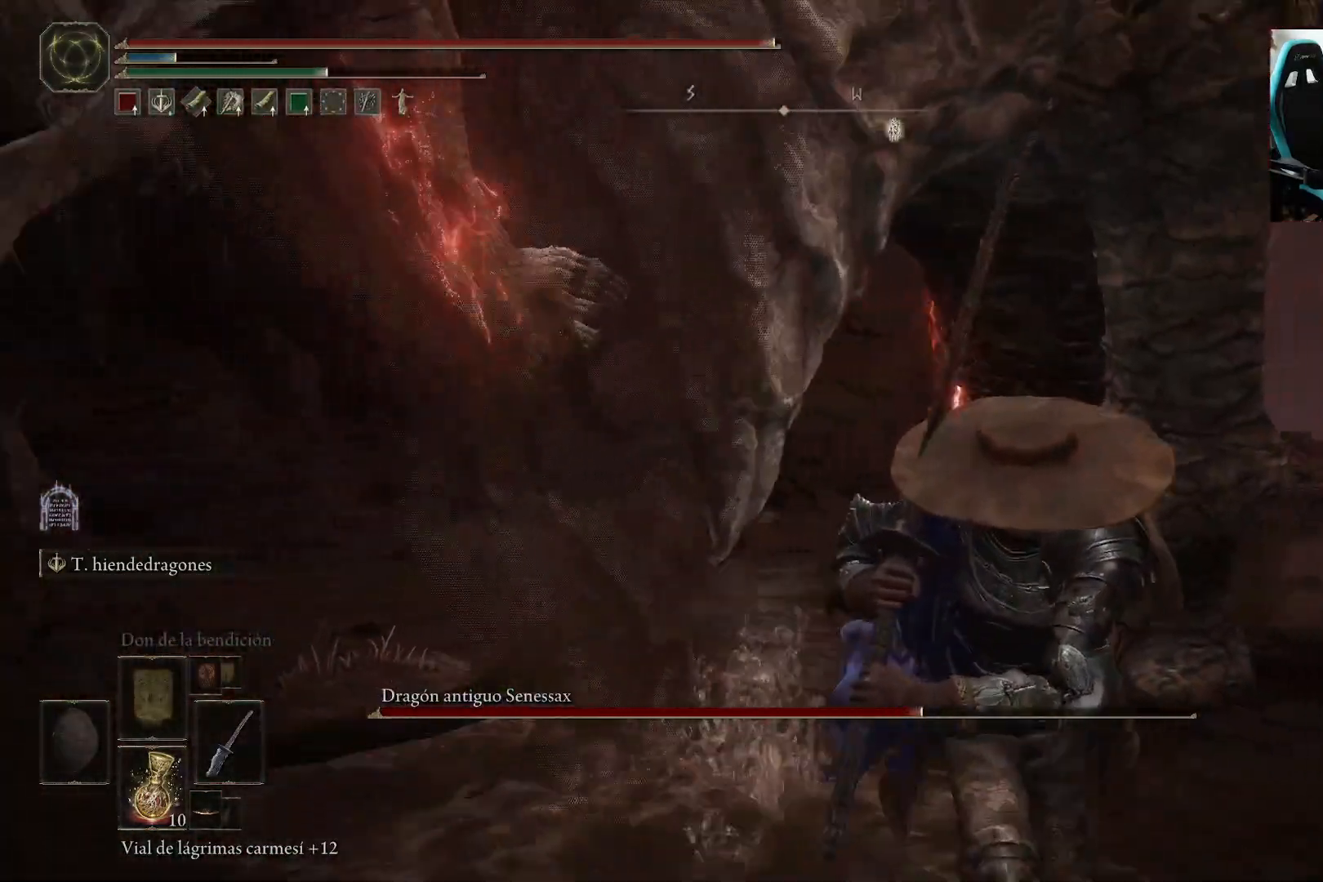
{"buttons": ["B"], "left_stick": "down", "right_stick": "center", "events": [[117, "right_stick", "left"], [317, "right_stick", "center"]]}
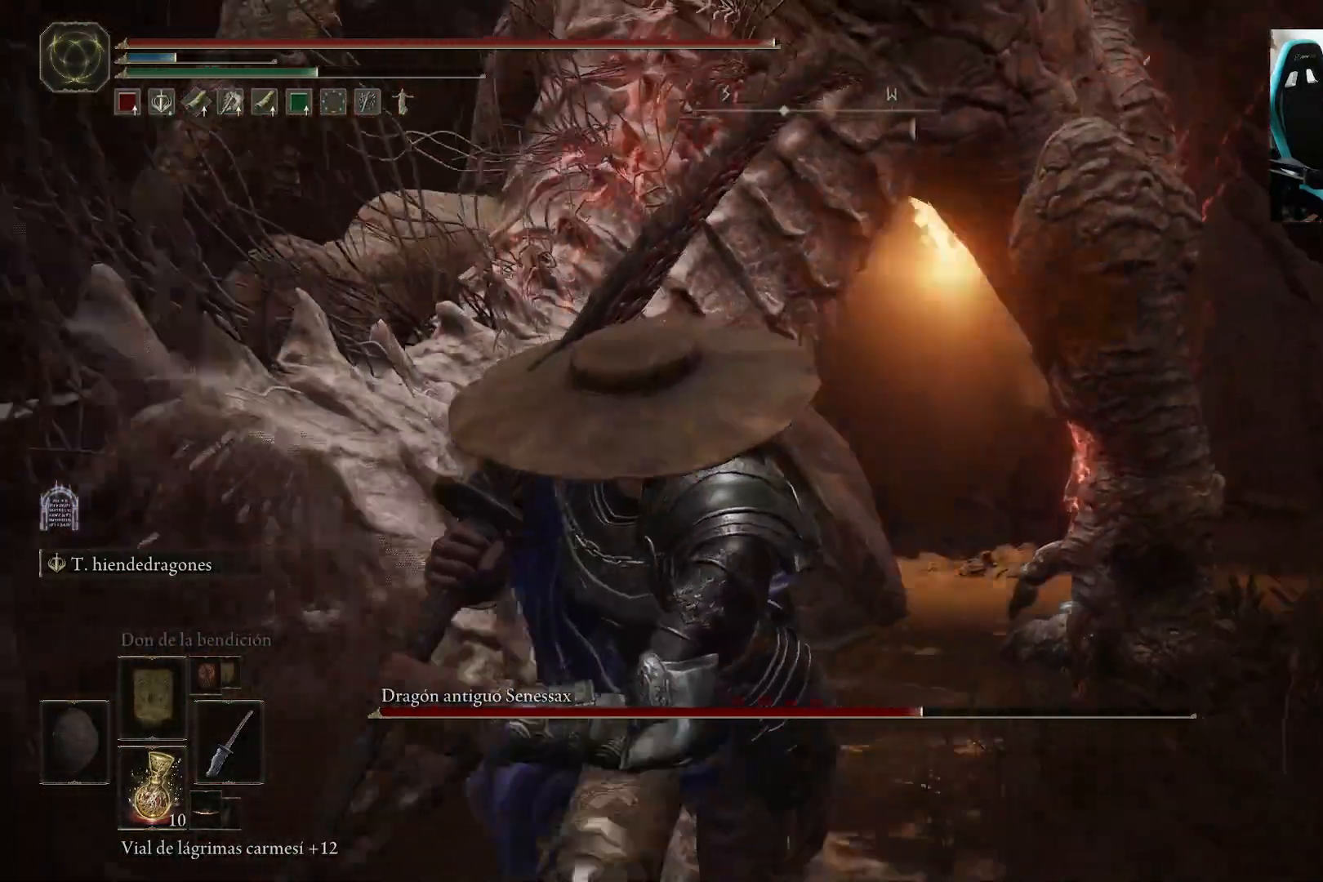
{"buttons": ["B"], "left_stick": "down", "right_stick": "center", "events": [[100, "right_stick", "right"], [183, "right_stick", "down-right"], [317, "right_stick", "center"]]}
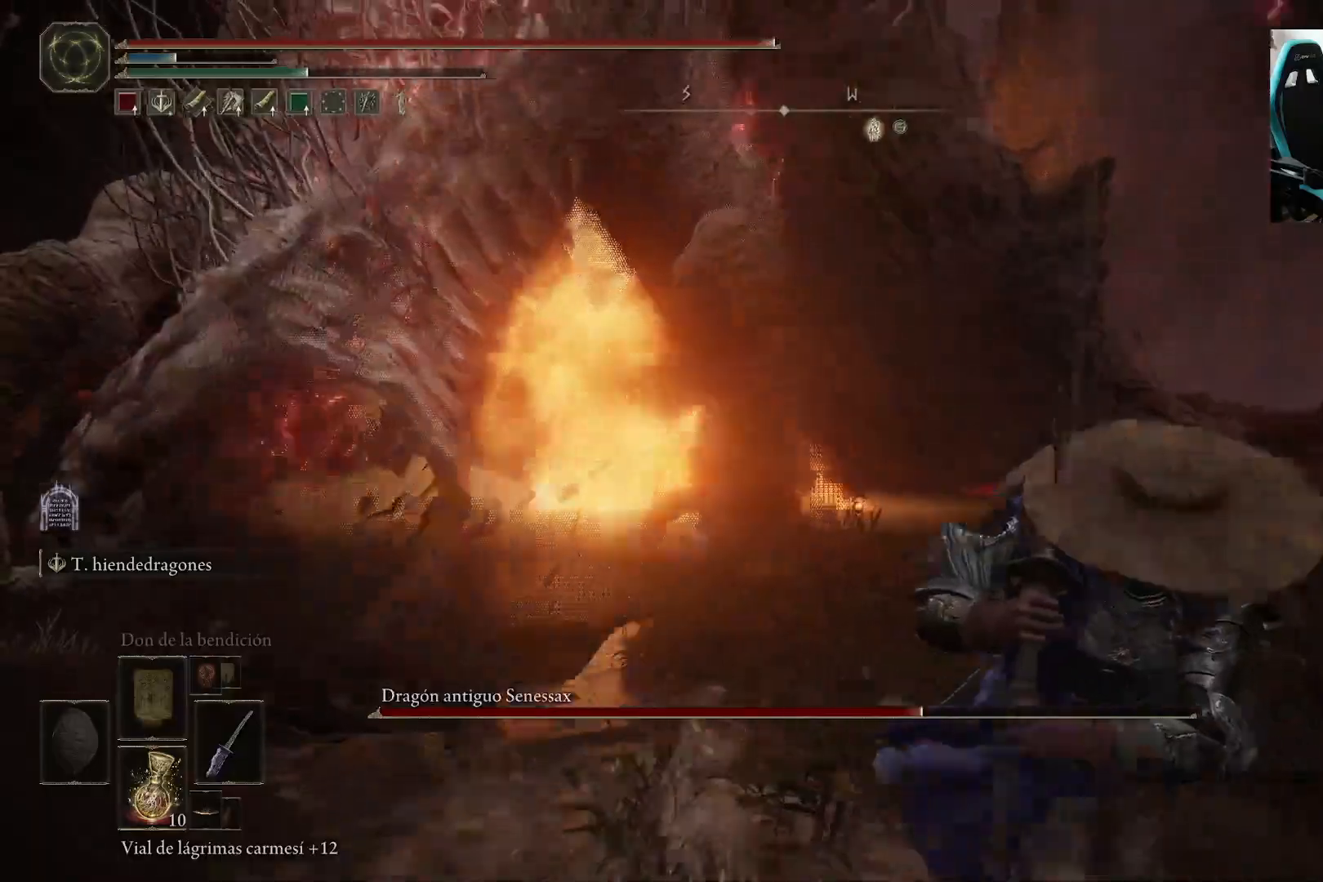
{"buttons": ["B", "Y"], "left_stick": "down", "right_stick": "center", "events": [[350, "Y", "down"]]}
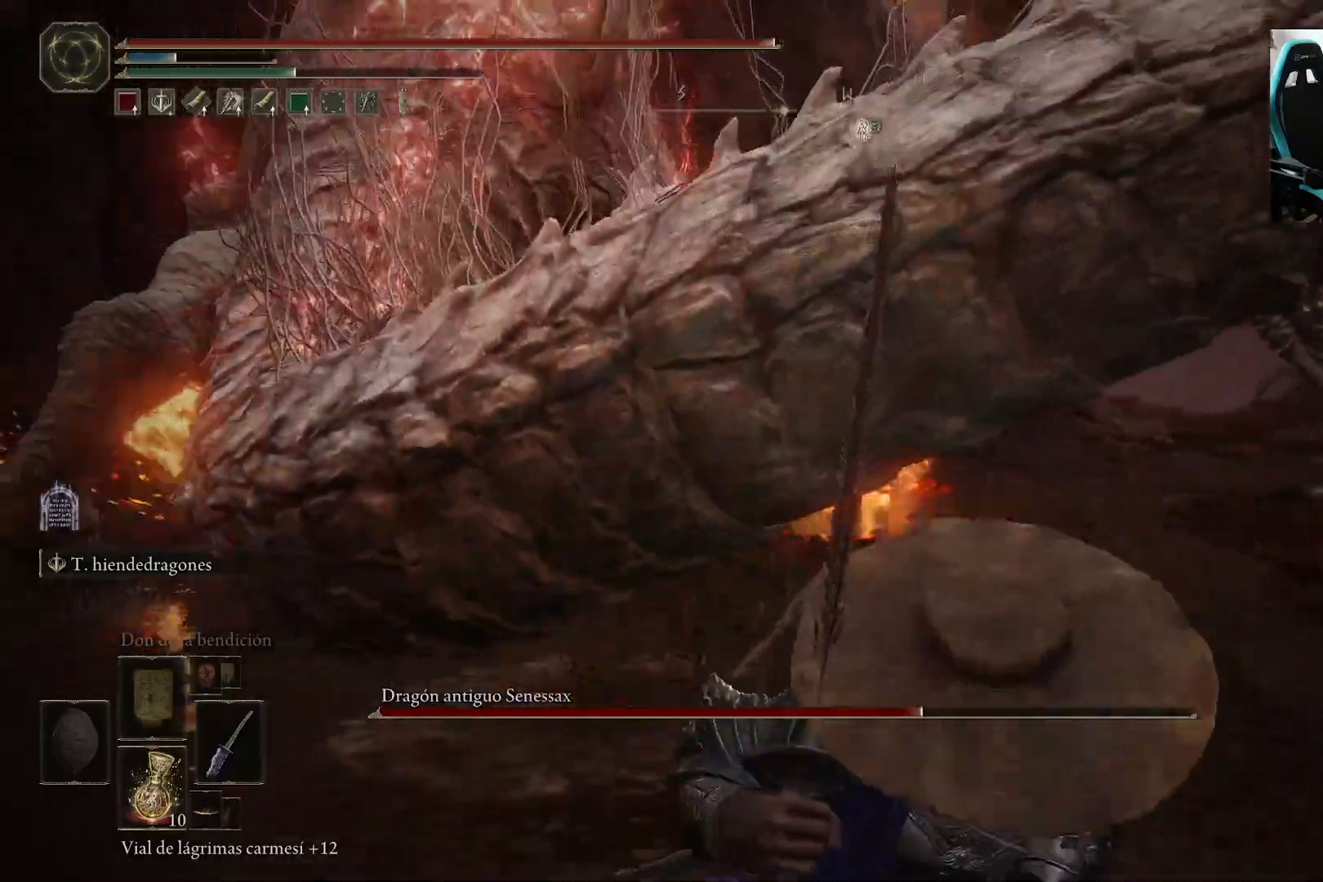
{"buttons": ["B"], "left_stick": "up-left", "right_stick": "center", "events": [[383, "Y", "up"], [417, "left_stick", "up-left"]]}
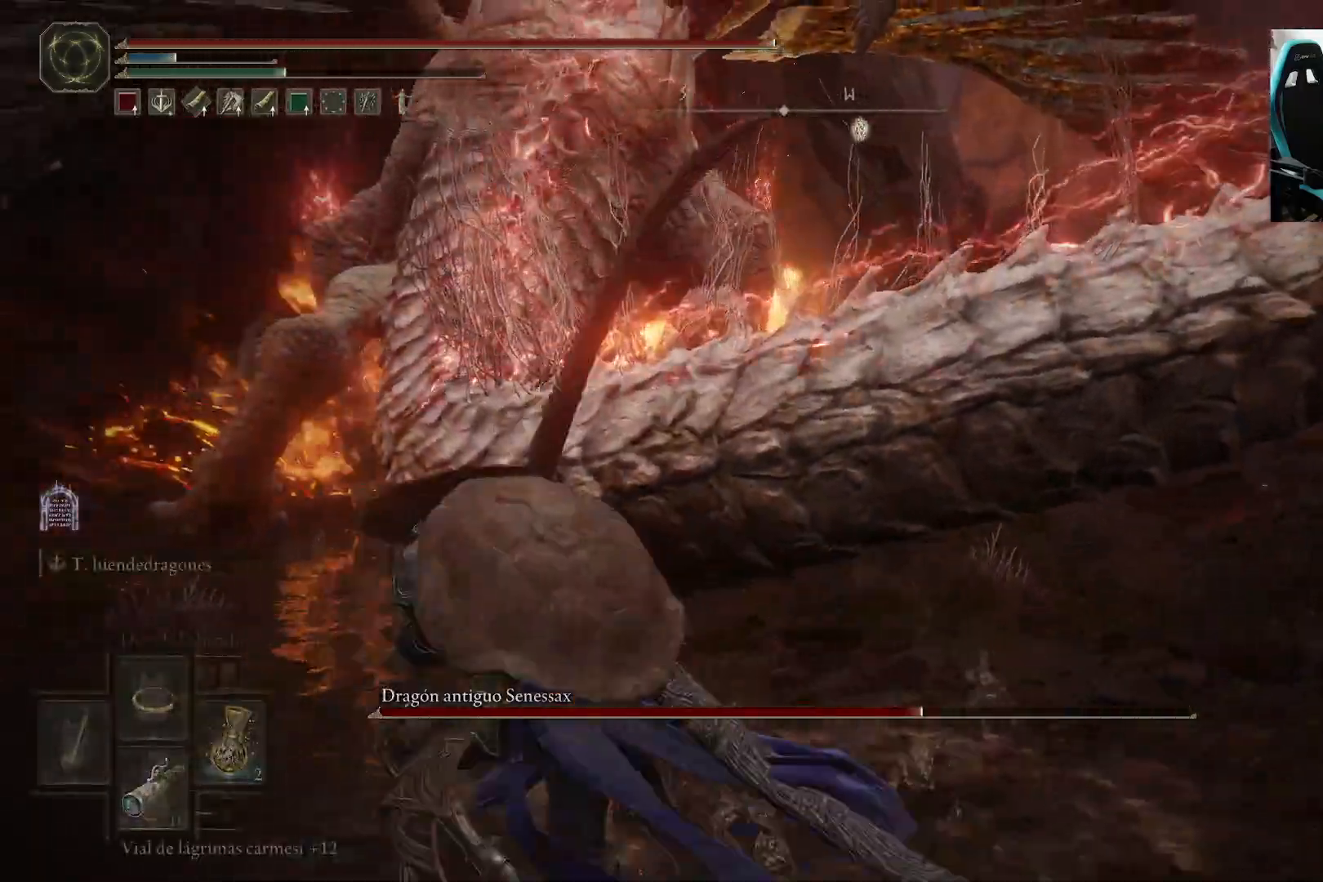
{"buttons": ["L2"], "left_stick": "up", "right_stick": "center", "events": [[50, "left_stick", "up"], [117, "L2", "down"], [183, "B", "up"]]}
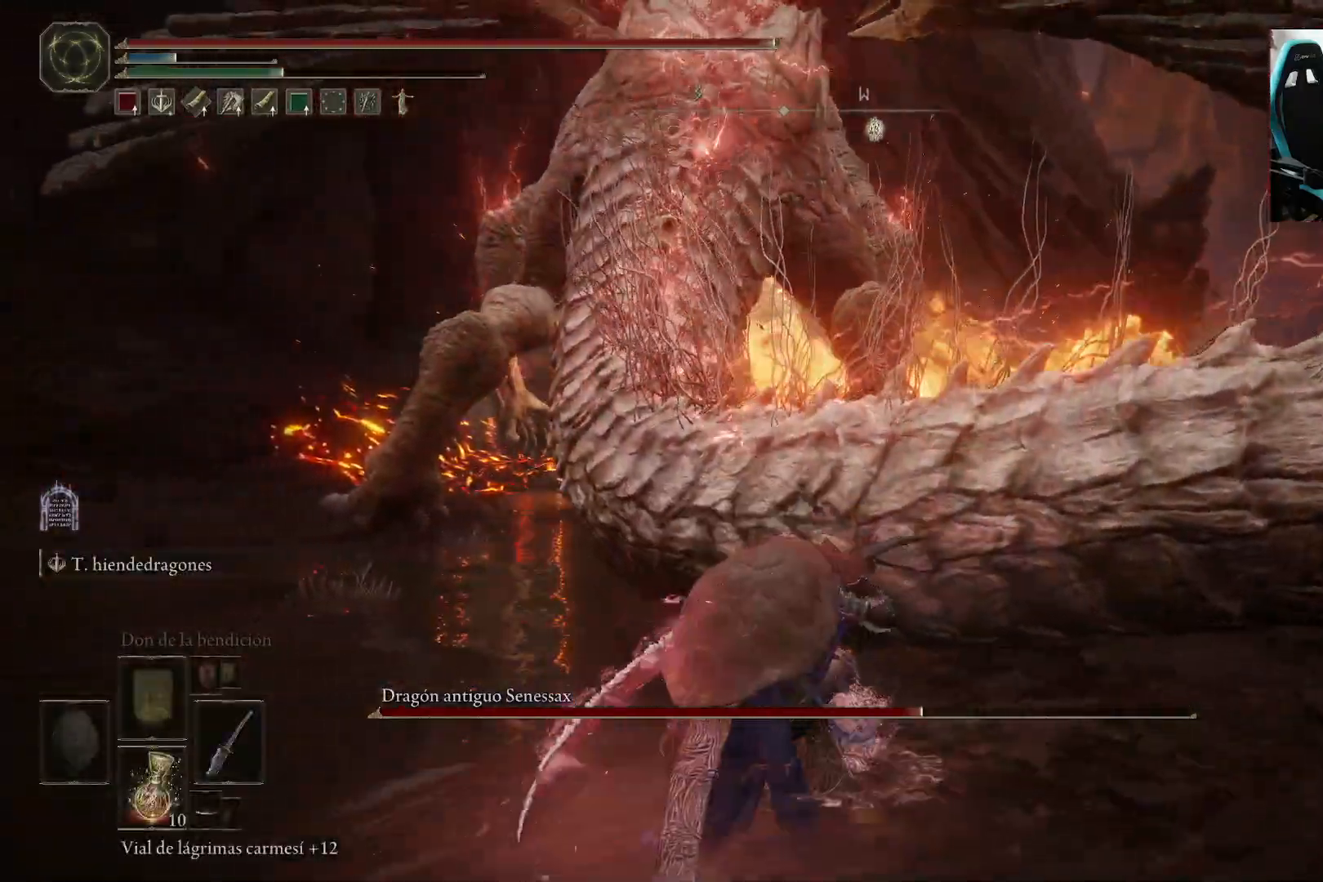
{"buttons": ["L2"], "left_stick": "up", "right_stick": "up", "events": [[483, "right_stick", "up"]]}
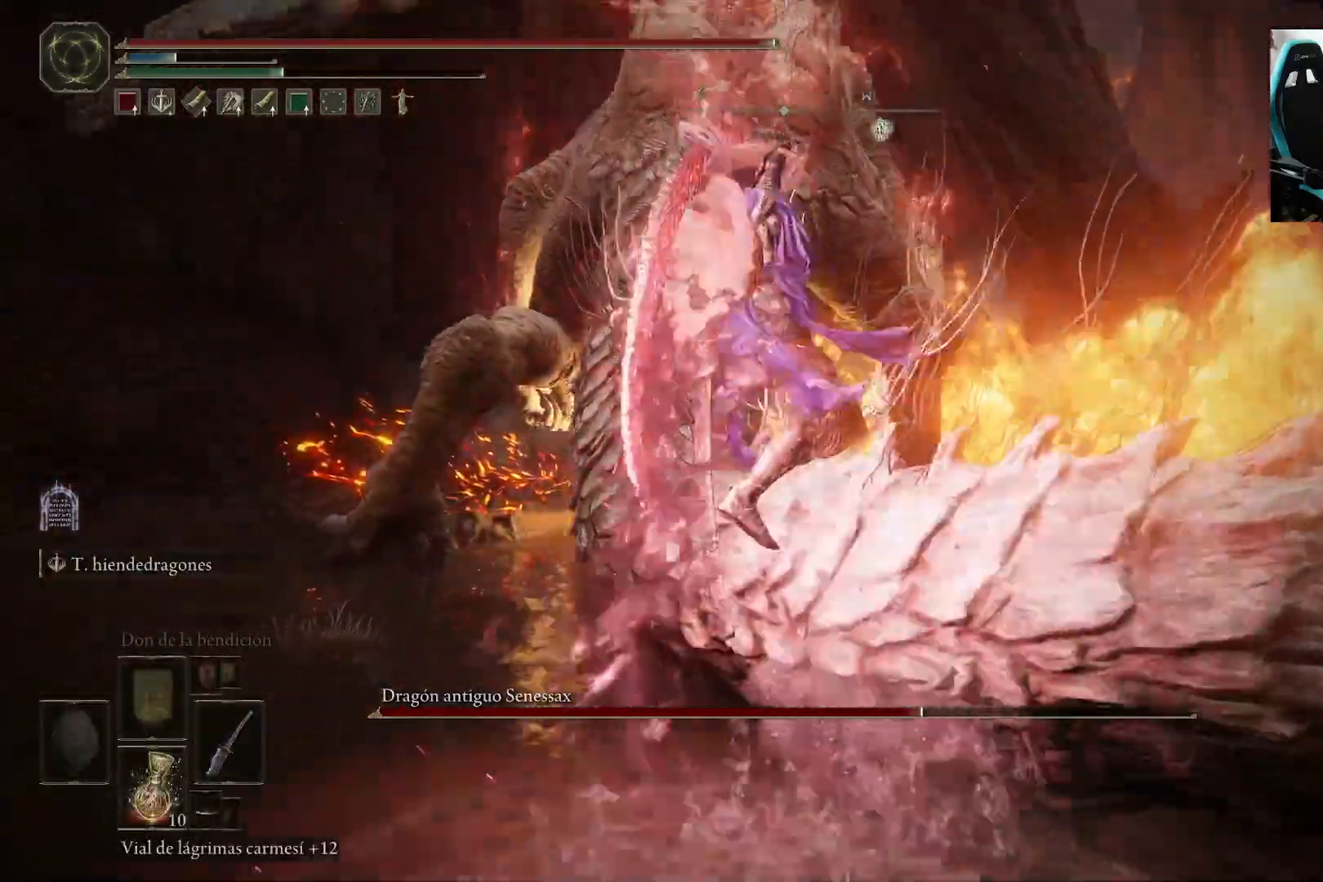
{"buttons": ["L2"], "left_stick": "up", "right_stick": "center", "events": [[83, "right_stick", "center"]]}
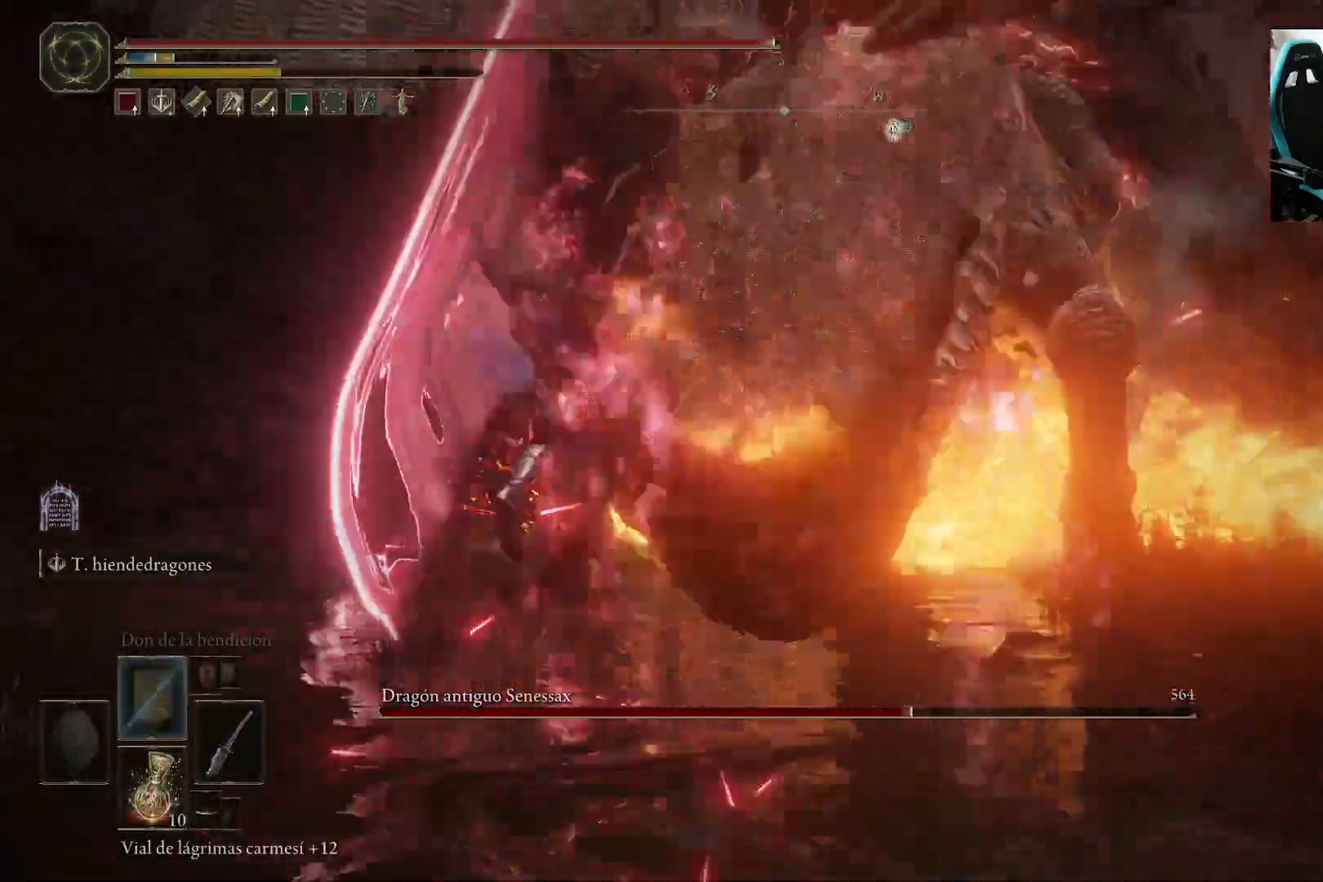
{"buttons": [], "left_stick": "center", "right_stick": "center", "events": [[17, "right_stick", "right"], [183, "right_stick", "center"], [283, "L2", "up"], [383, "left_stick", "center"]]}
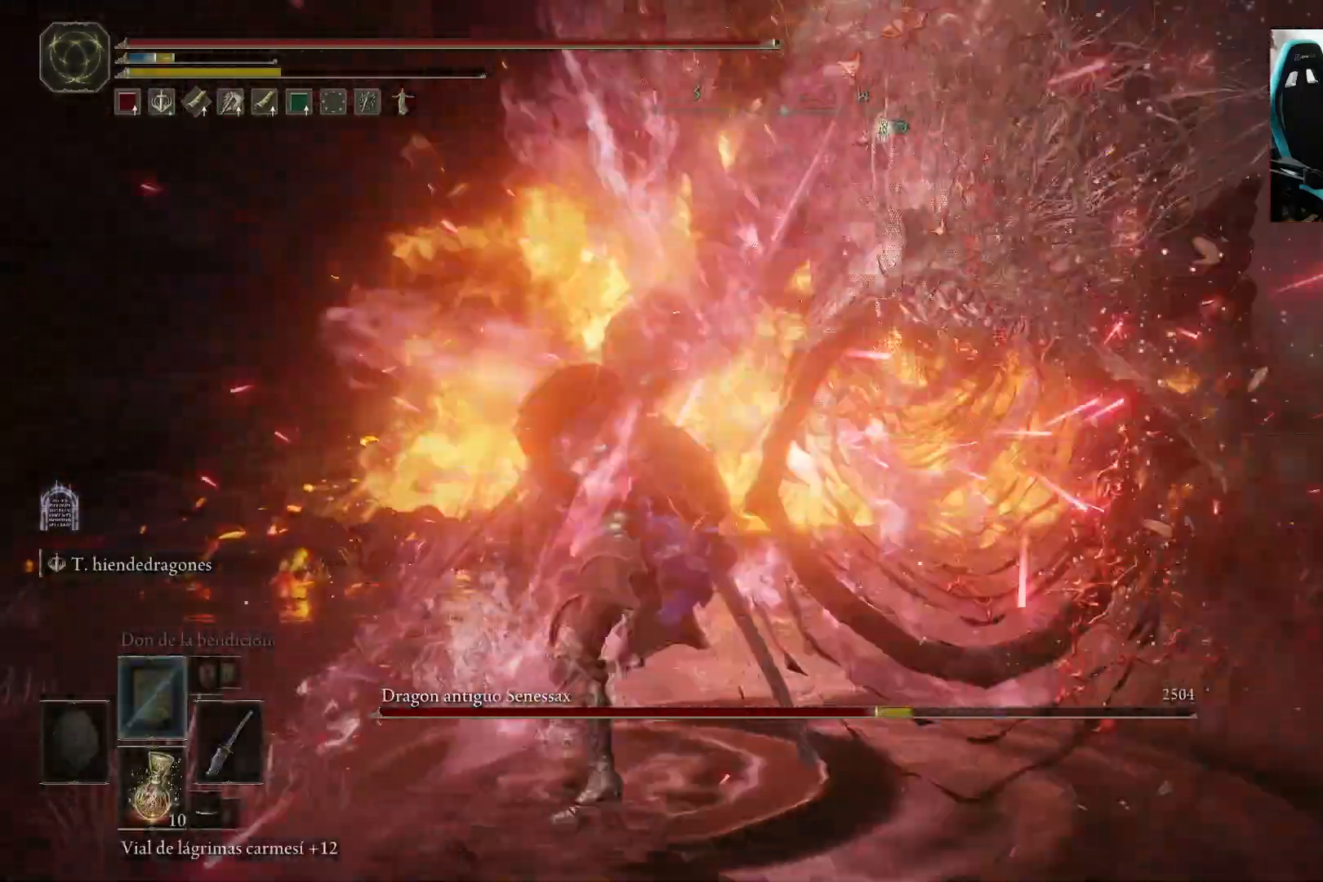
{"buttons": [], "left_stick": "down", "right_stick": "center", "events": [[83, "right_stick", "right"], [250, "right_stick", "center"], [350, "left_stick", "down"]]}
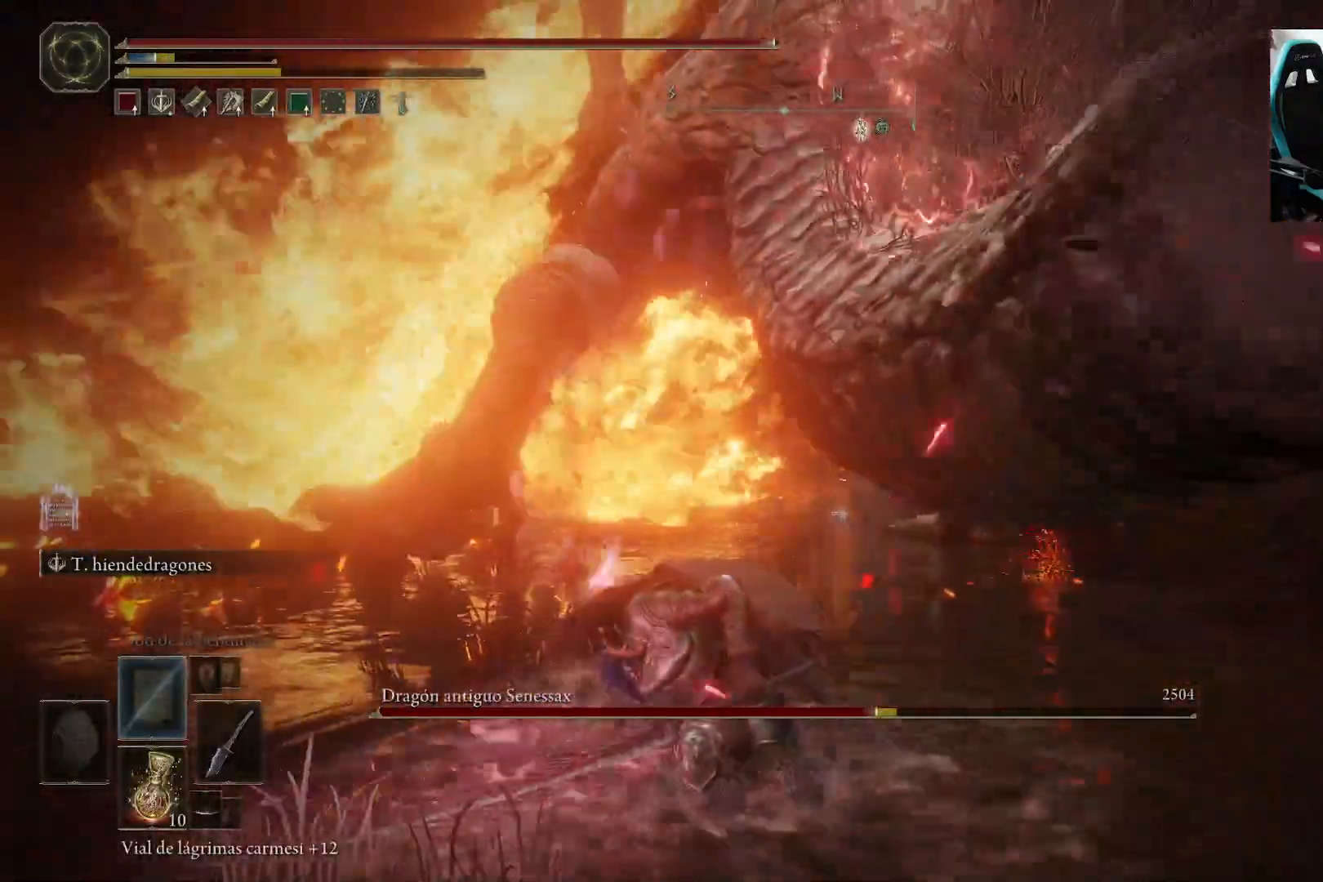
{"buttons": [], "left_stick": "down-right", "right_stick": "center", "events": [[300, "left_stick", "down-right"]]}
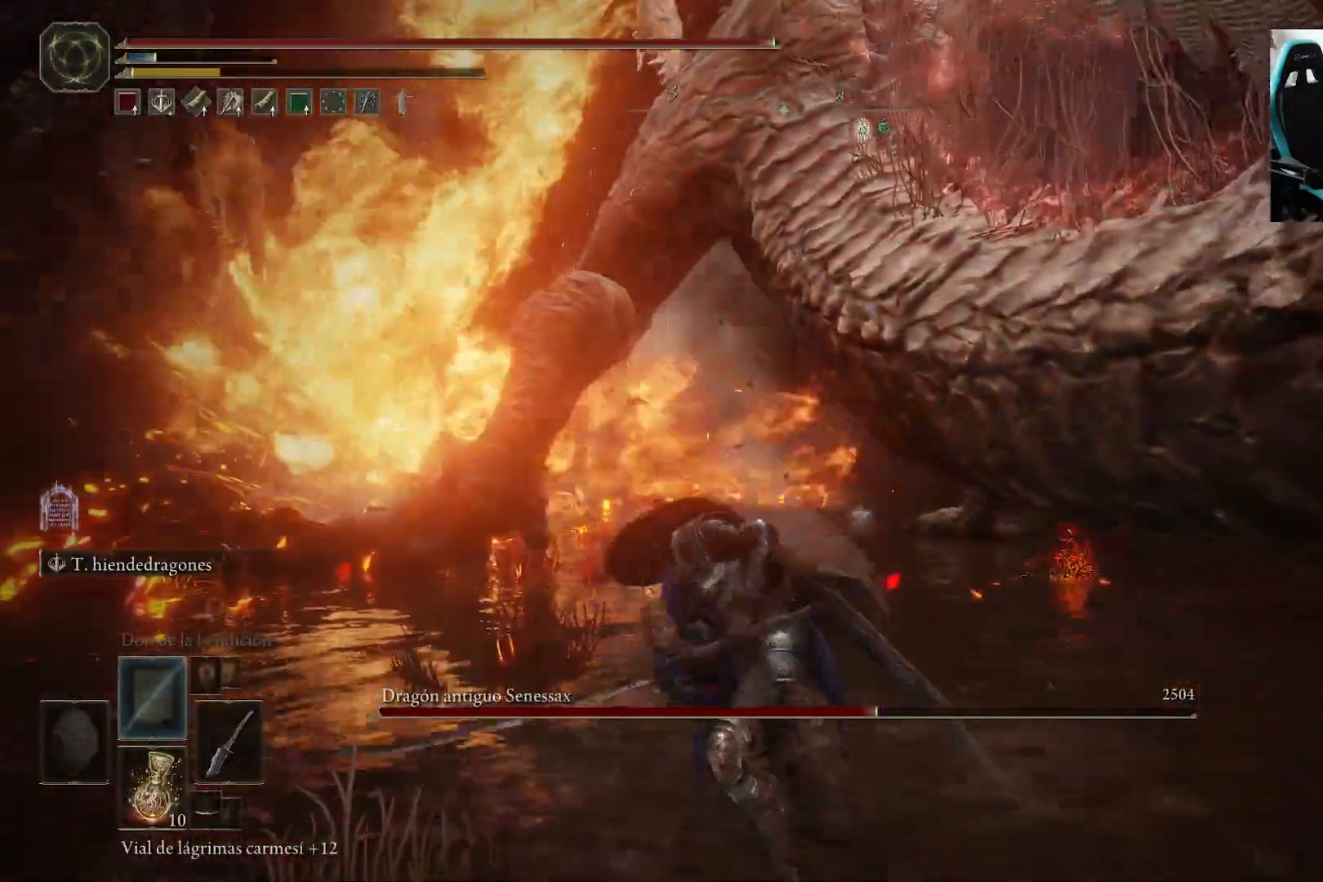
{"buttons": [], "left_stick": "down-right", "right_stick": "up-left", "events": [[417, "right_stick", "up-left"]]}
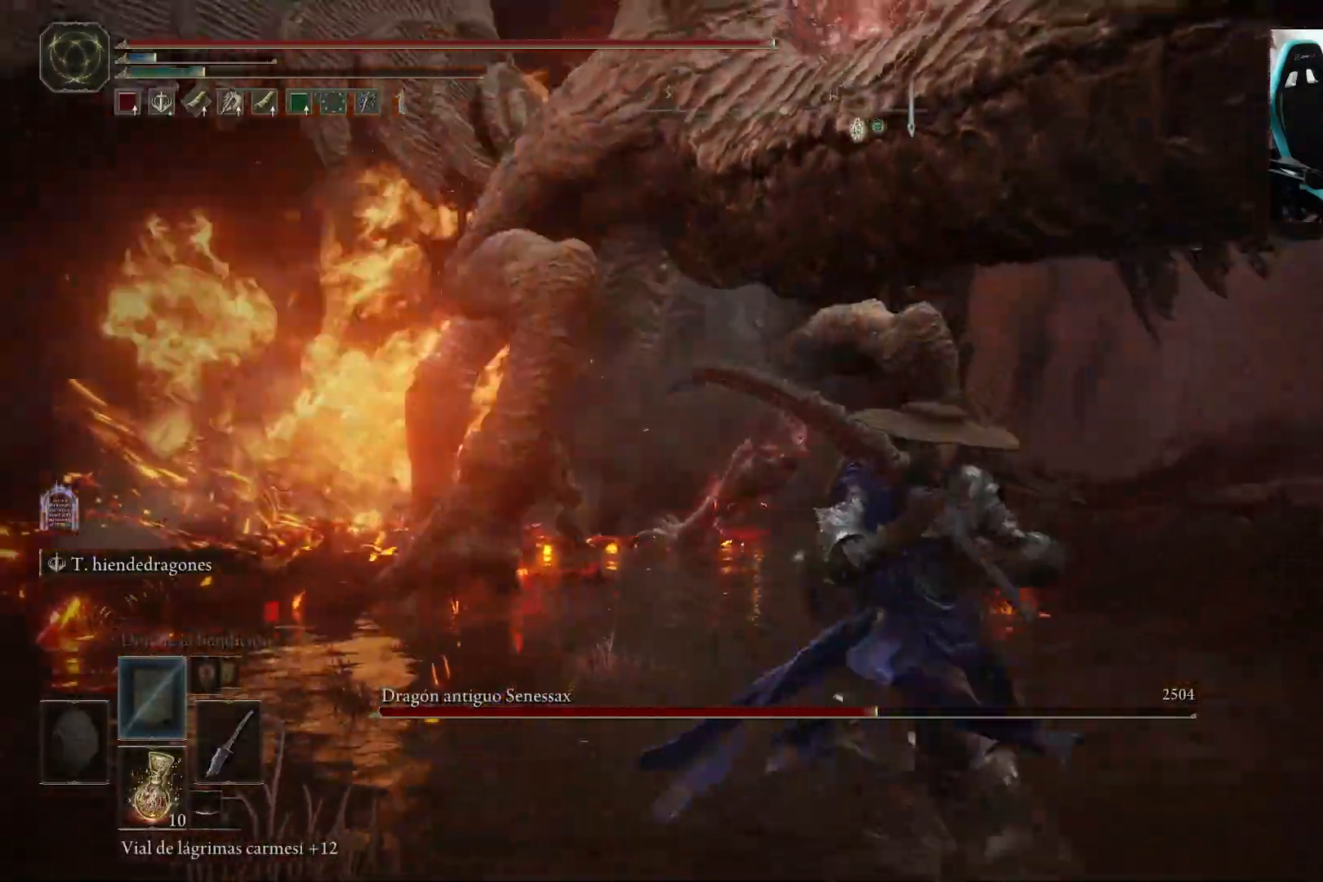
{"buttons": [], "left_stick": "up-right", "right_stick": "left", "events": [[317, "right_stick", "left"], [467, "left_stick", "up-right"]]}
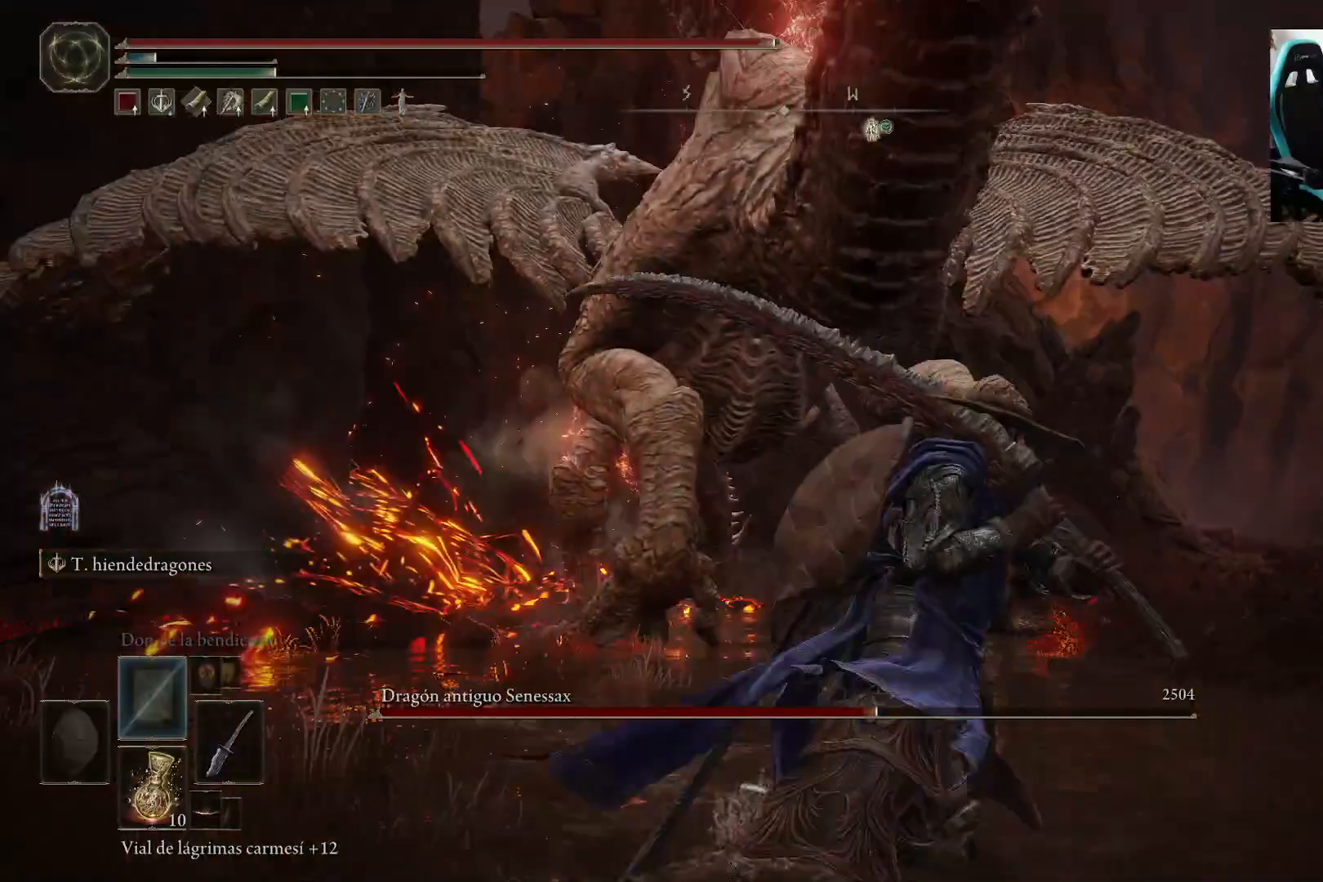
{"buttons": ["L2"], "left_stick": "up", "right_stick": "center", "events": [[50, "L2", "down"], [50, "right_stick", "center"], [117, "left_stick", "up"], [350, "right_stick", "up-left"], [417, "right_stick", "center"]]}
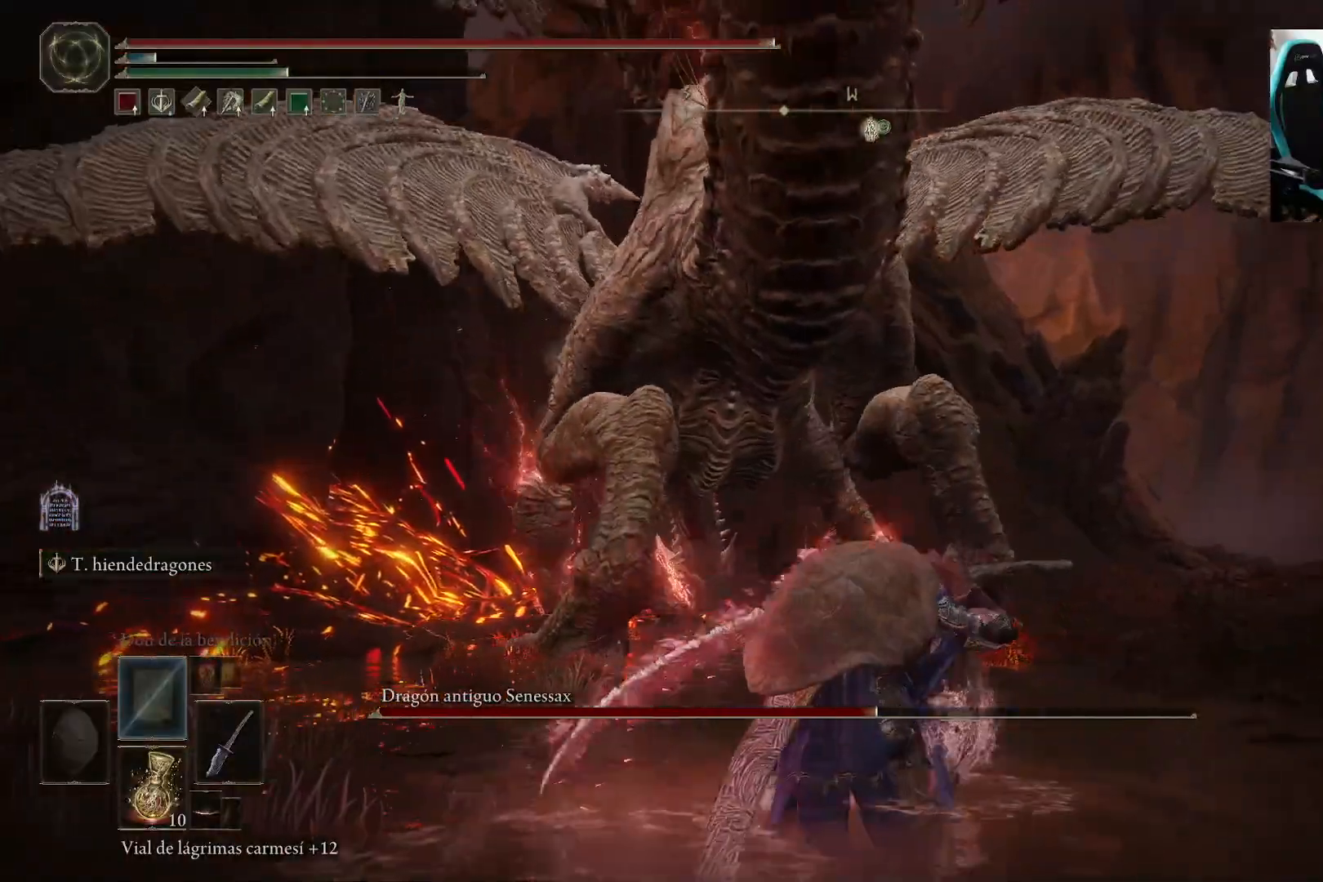
{"buttons": ["L2"], "left_stick": "up", "right_stick": "up-left", "events": [[350, "right_stick", "up-left"]]}
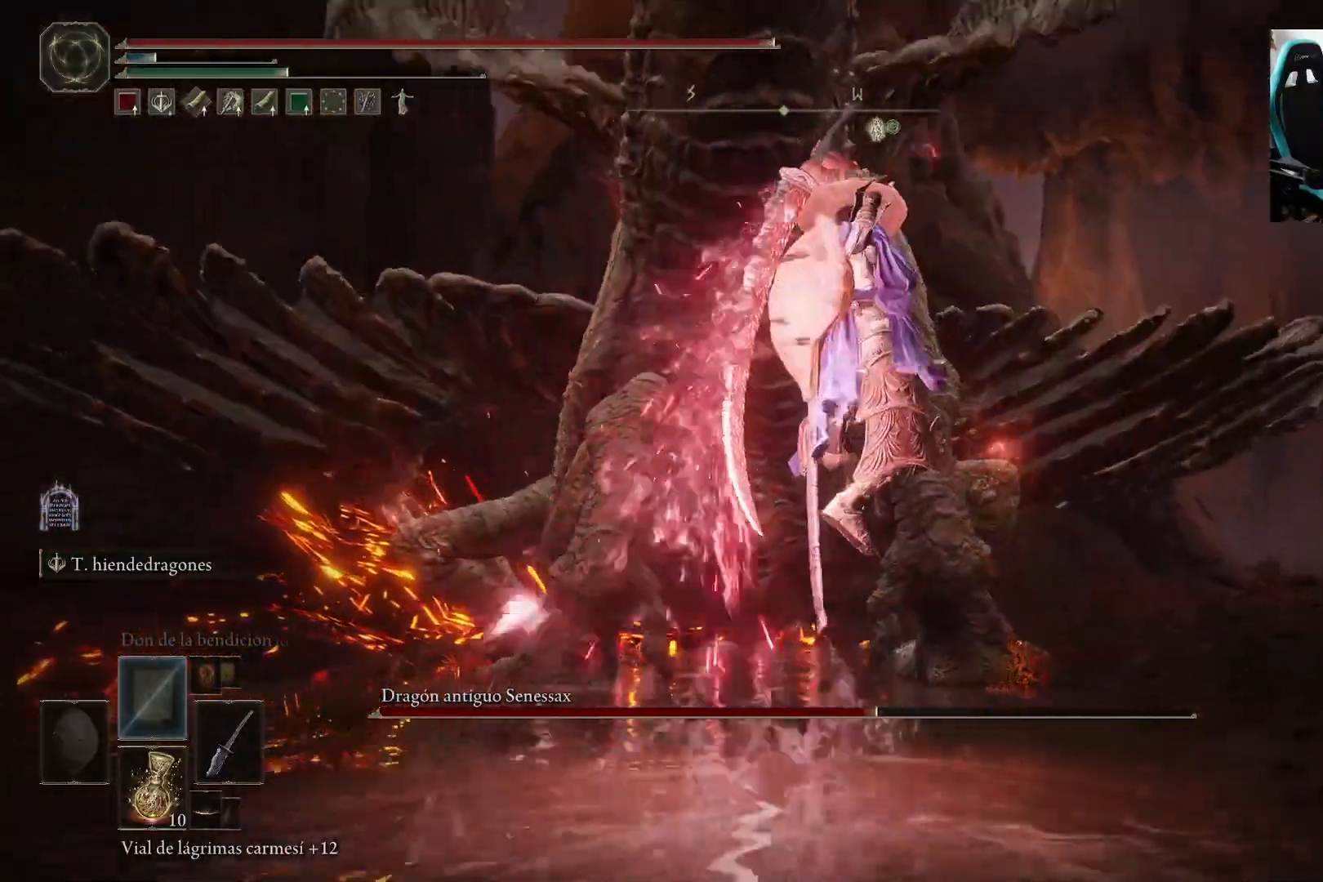
{"buttons": ["L2"], "left_stick": "up", "right_stick": "center", "events": [[417, "right_stick", "center"]]}
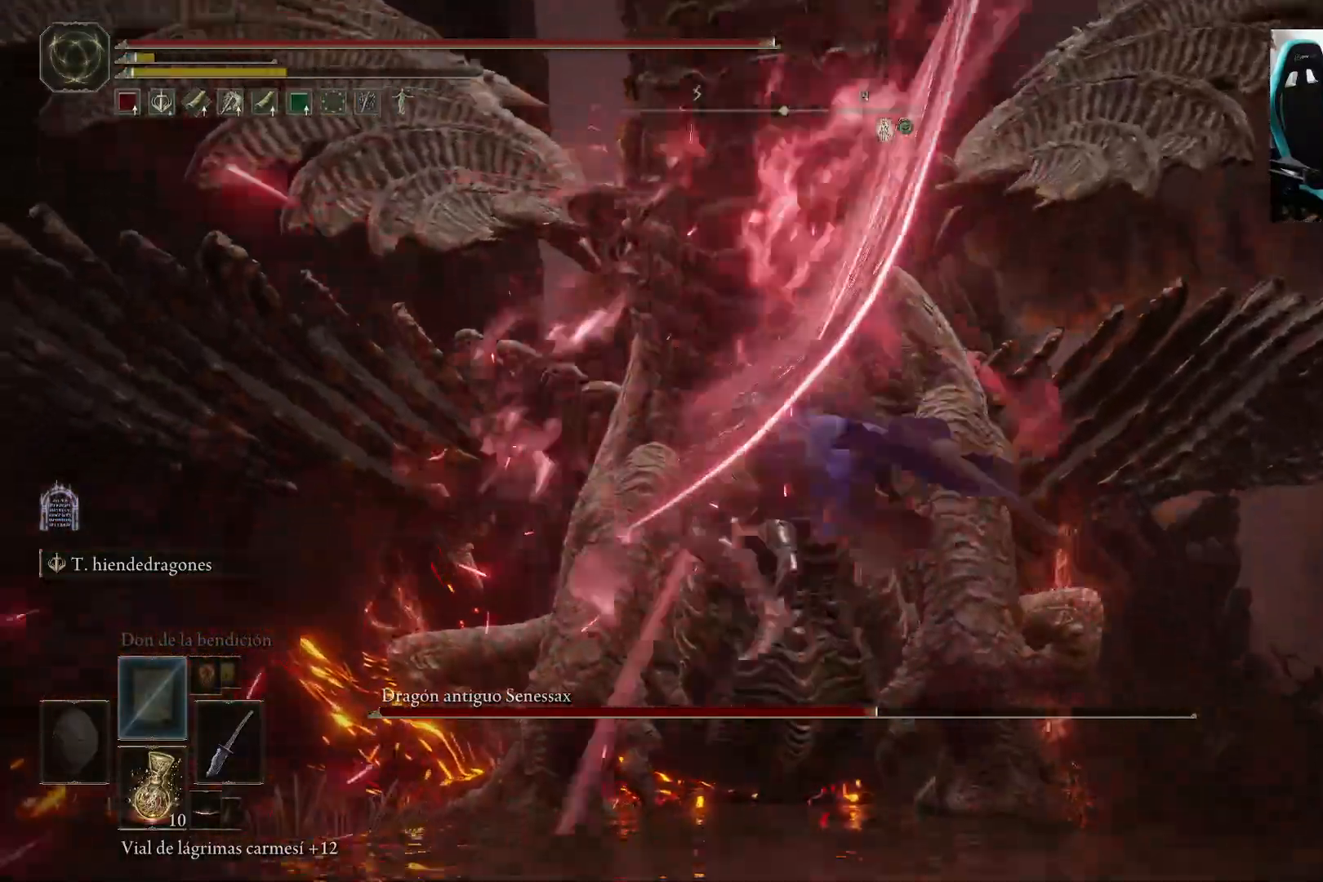
{"buttons": [], "left_stick": "center", "right_stick": "center", "events": [[17, "L2", "up"], [217, "left_stick", "center"]]}
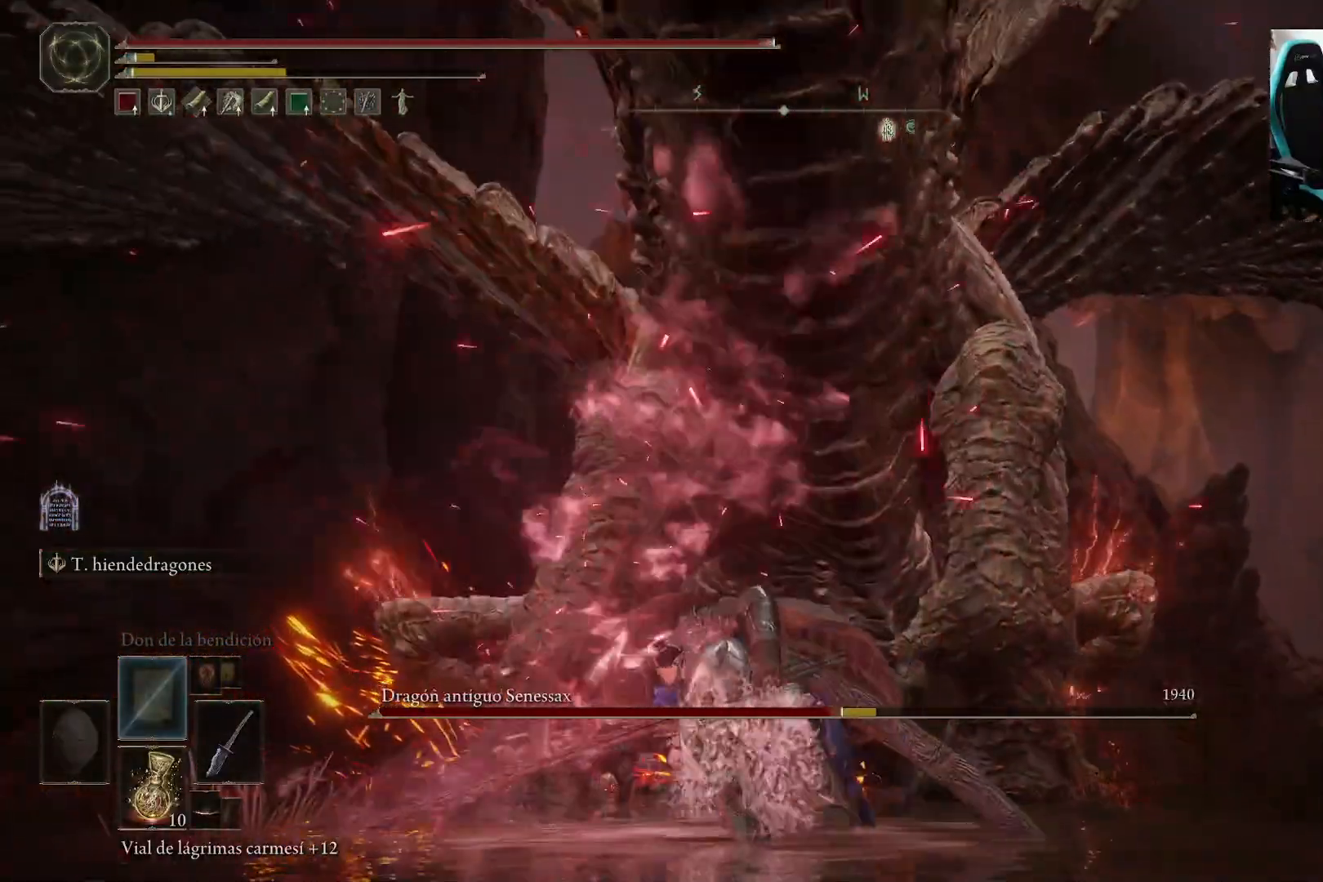
{"buttons": ["Y"], "left_stick": "down-right", "right_stick": "center", "events": [[17, "left_stick", "down-right"], [450, "Y", "down"]]}
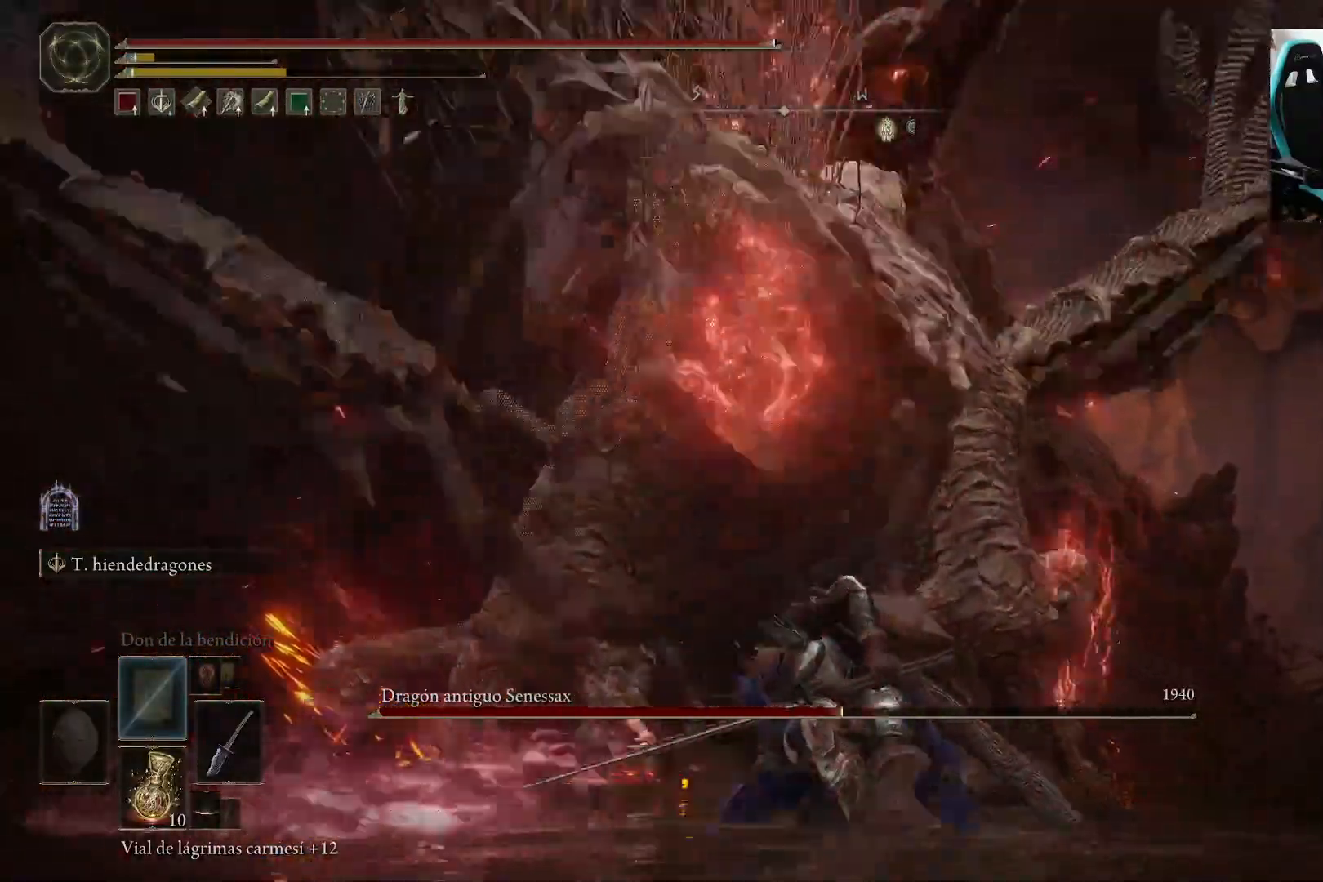
{"buttons": ["Y", "DPAD_RIGHT"], "left_stick": "down", "right_stick": "center", "events": [[350, "left_stick", "down"], [450, "DPAD_RIGHT", "down"]]}
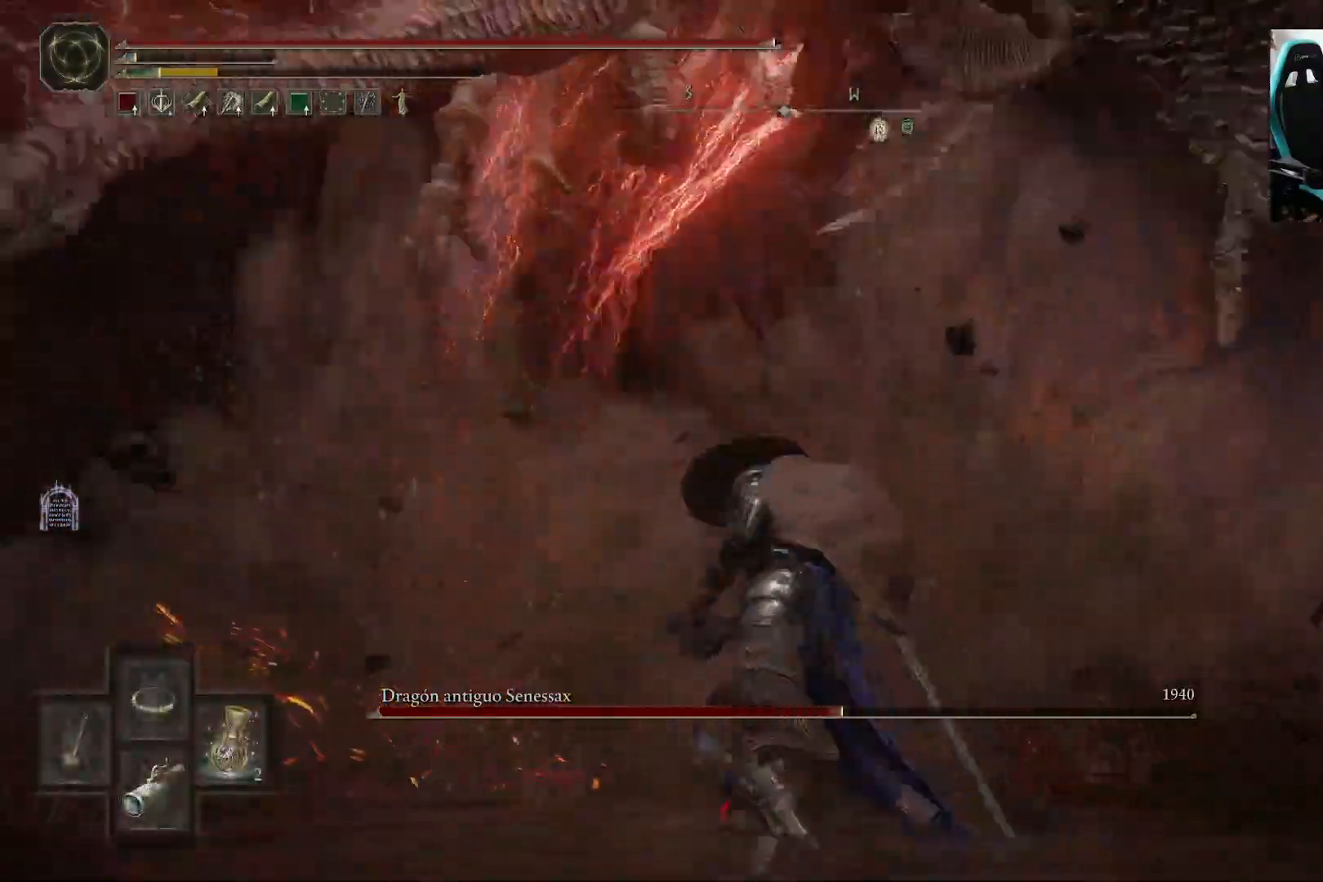
{"buttons": [], "left_stick": "down", "right_stick": "center", "events": [[50, "DPAD_RIGHT", "up"], [117, "DPAD_RIGHT", "down"], [250, "DPAD_RIGHT", "up"], [450, "Y", "up"]]}
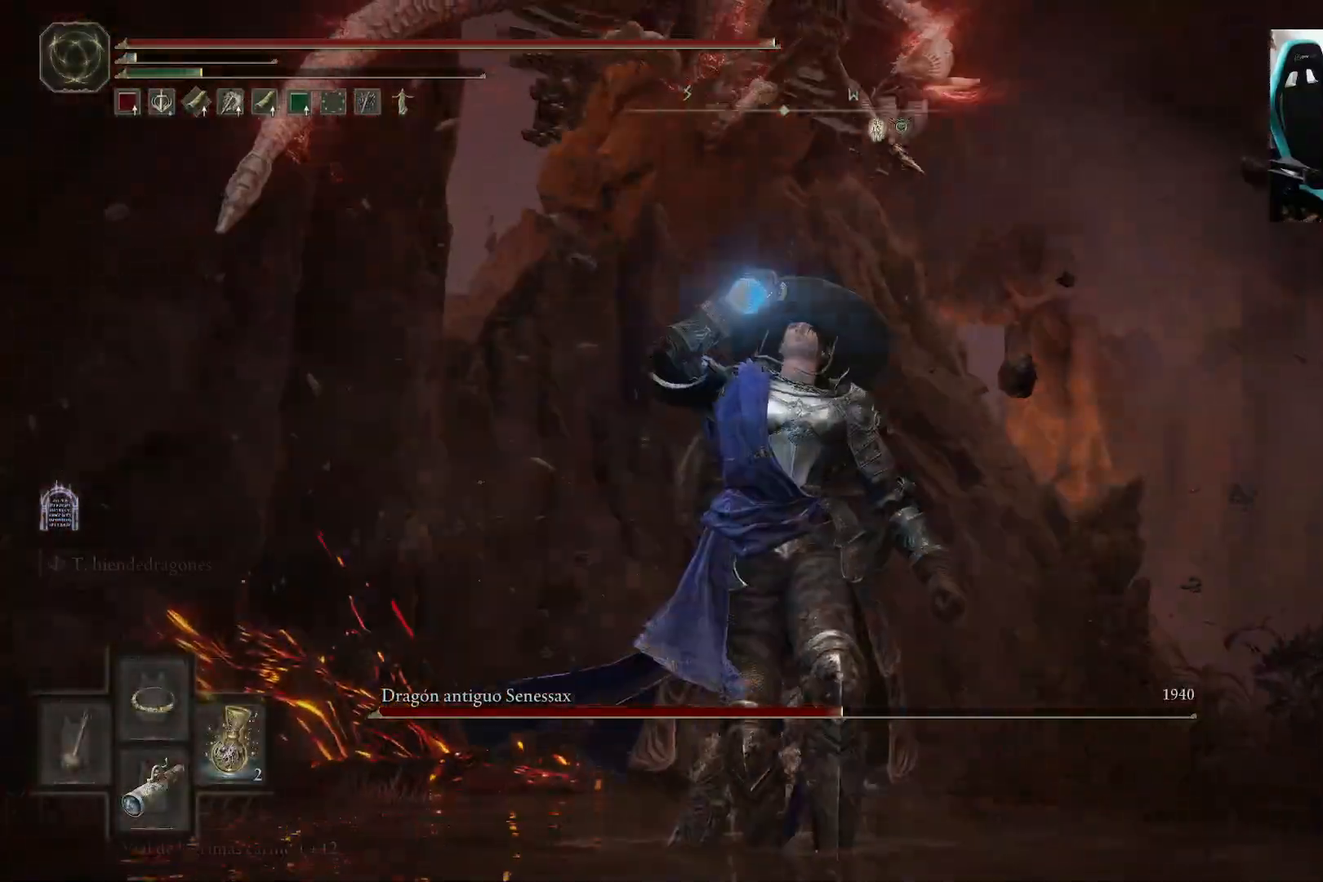
{"buttons": [], "left_stick": "down-right", "right_stick": "center", "events": [[150, "left_stick", "right"], [317, "left_stick", "down-right"], [317, "right_stick", "up"], [450, "right_stick", "center"]]}
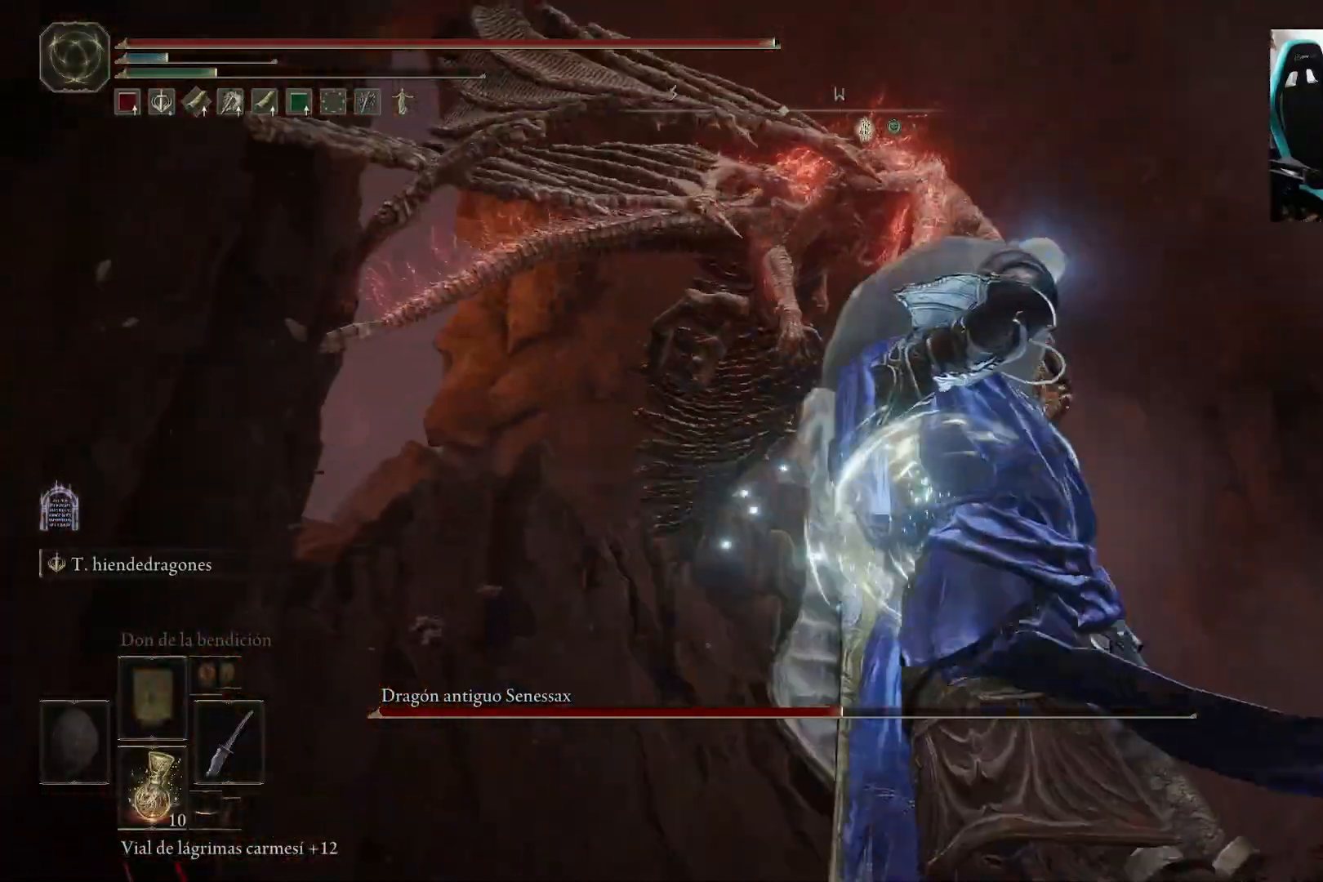
{"buttons": [], "left_stick": "right", "right_stick": "center", "events": [[300, "right_stick", "down-right"], [450, "left_stick", "right"], [450, "right_stick", "center"]]}
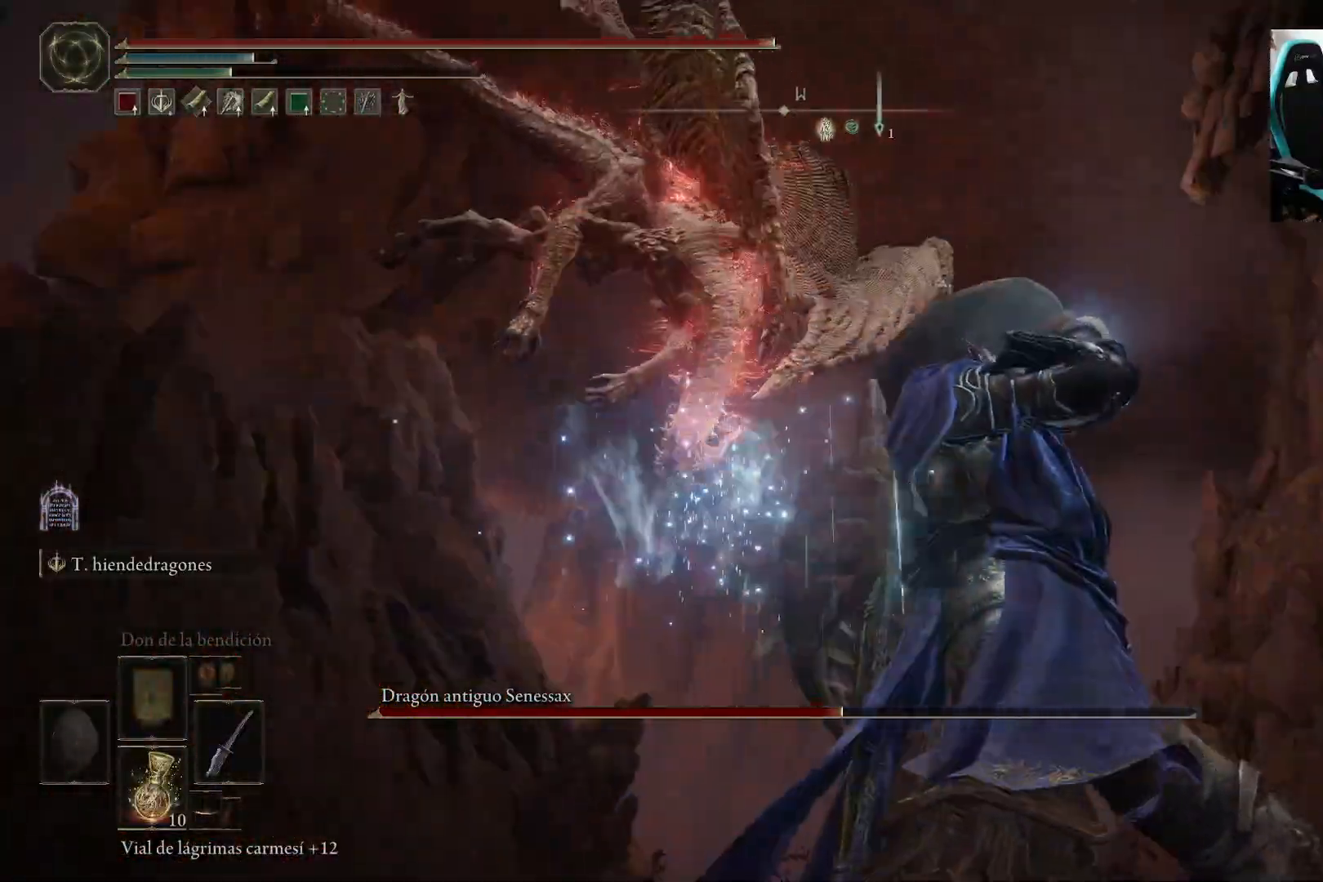
{"buttons": ["B"], "left_stick": "up-right", "right_stick": "center", "events": [[483, "B", "down"], [483, "left_stick", "up-right"]]}
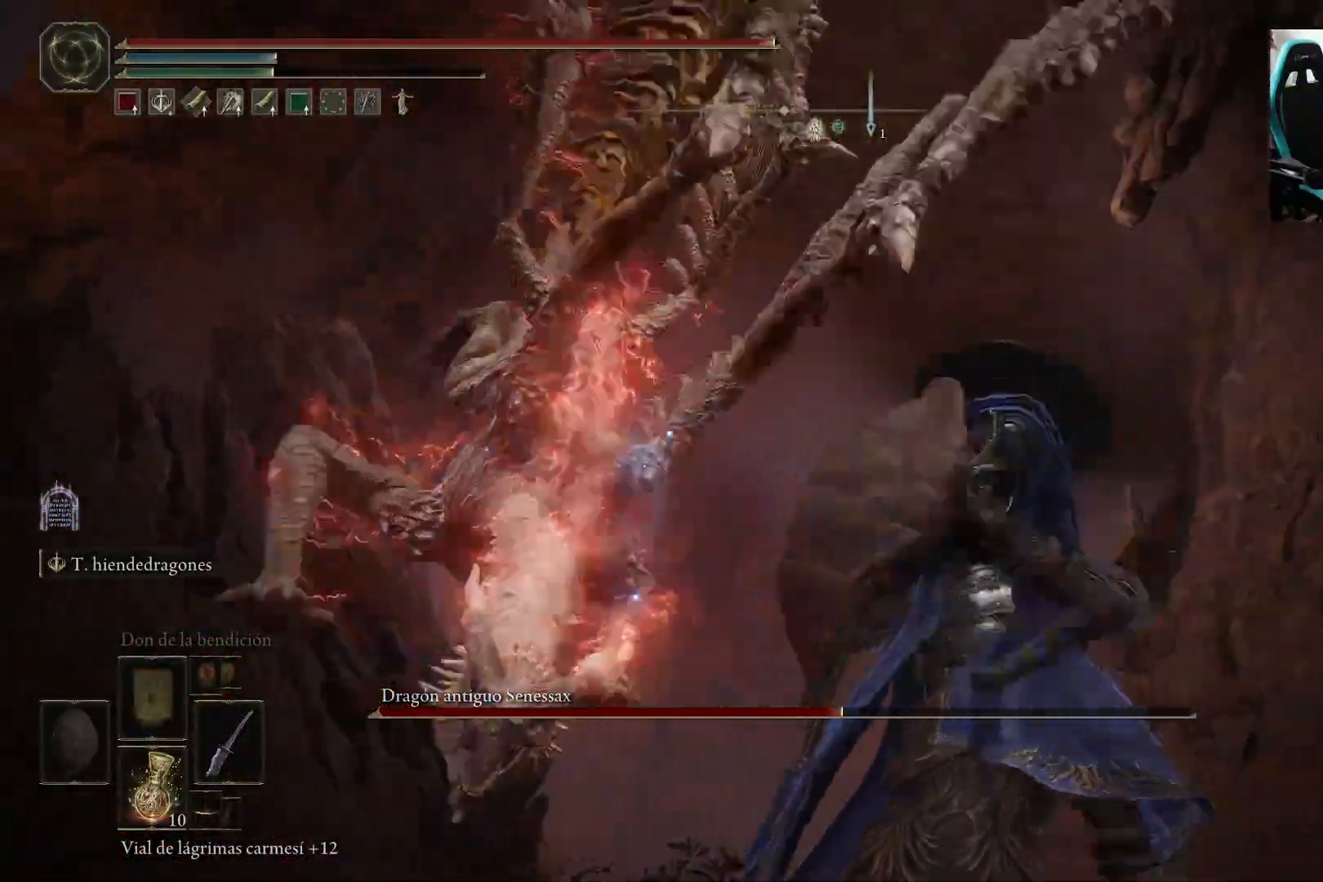
{"buttons": [], "left_stick": "up-right", "right_stick": "down-right", "events": [[50, "B", "up"], [250, "right_stick", "down-right"]]}